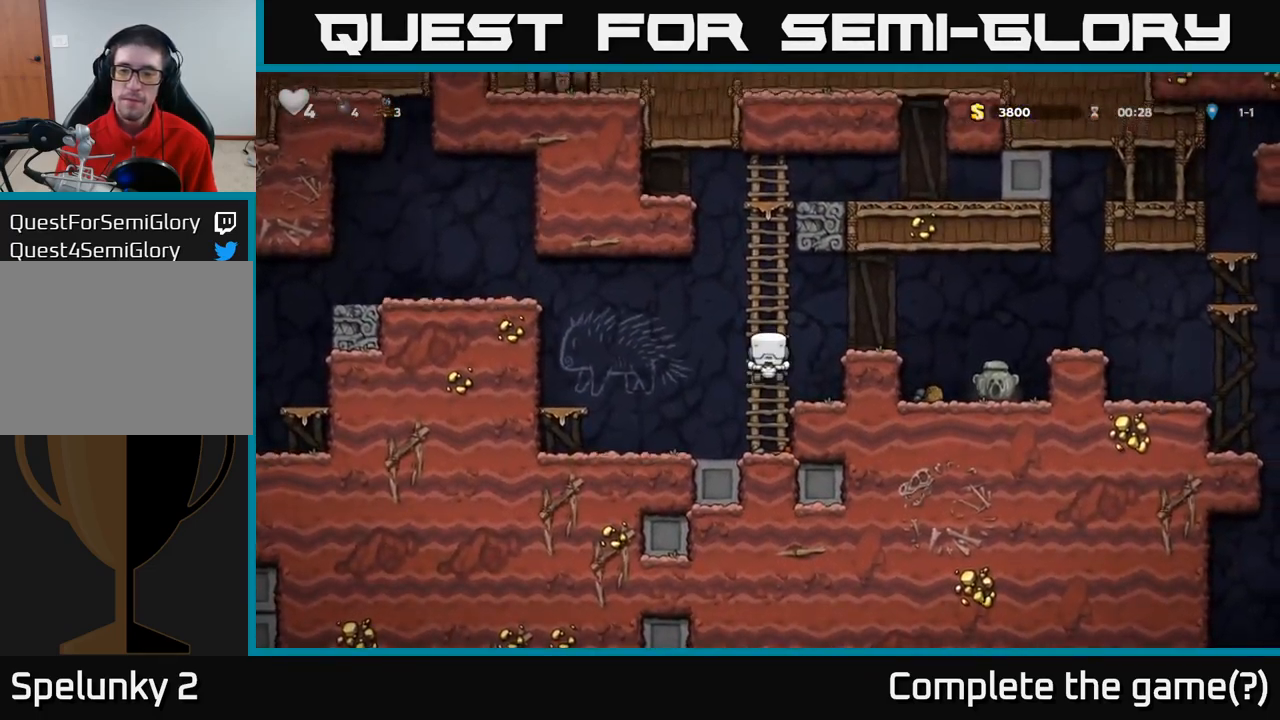
Gameplay with a controller (Xbox layout); each line is a JSON object with the inputs held at the frame after it. "events" lists button and stick changes between this image and that frame as [ms after this image, input, new state], when the widget could be followed in between. Not read: R3 right_stick.
{"buttons": [], "left_stick": "down", "events": [[34, "A", "down"], [184, "A", "up"], [500, "left_stick", "down"]]}
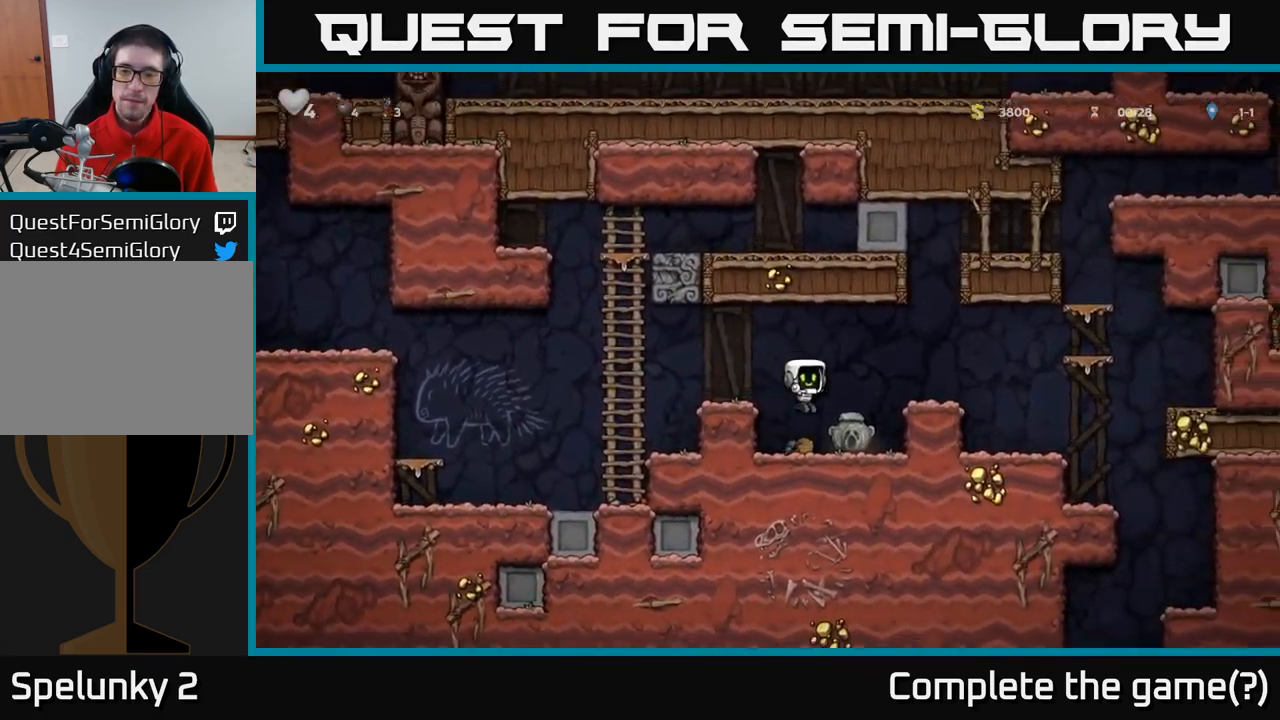
{"buttons": [], "left_stick": "right", "events": [[150, "X", "down"], [250, "A", "down"], [267, "X", "up"], [317, "left_stick", "right"], [484, "A", "up"]]}
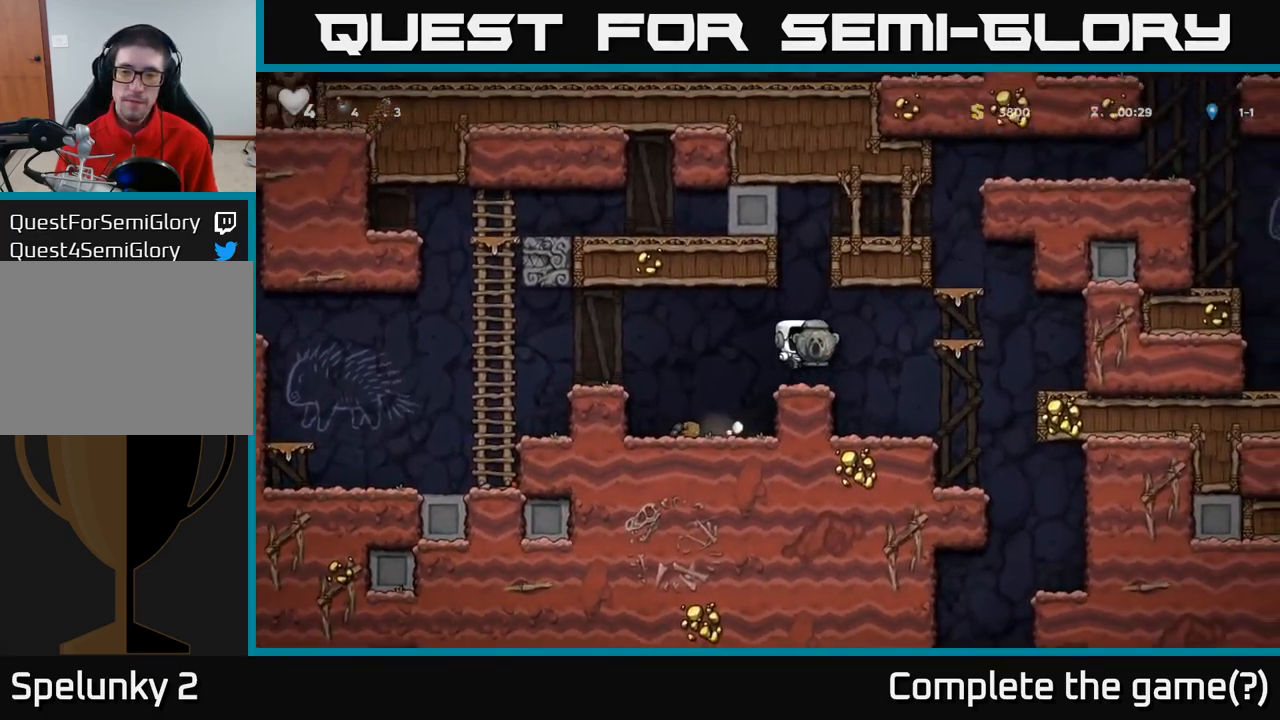
{"buttons": [], "left_stick": "right", "events": [[184, "left_stick", "center"], [367, "left_stick", "right"]]}
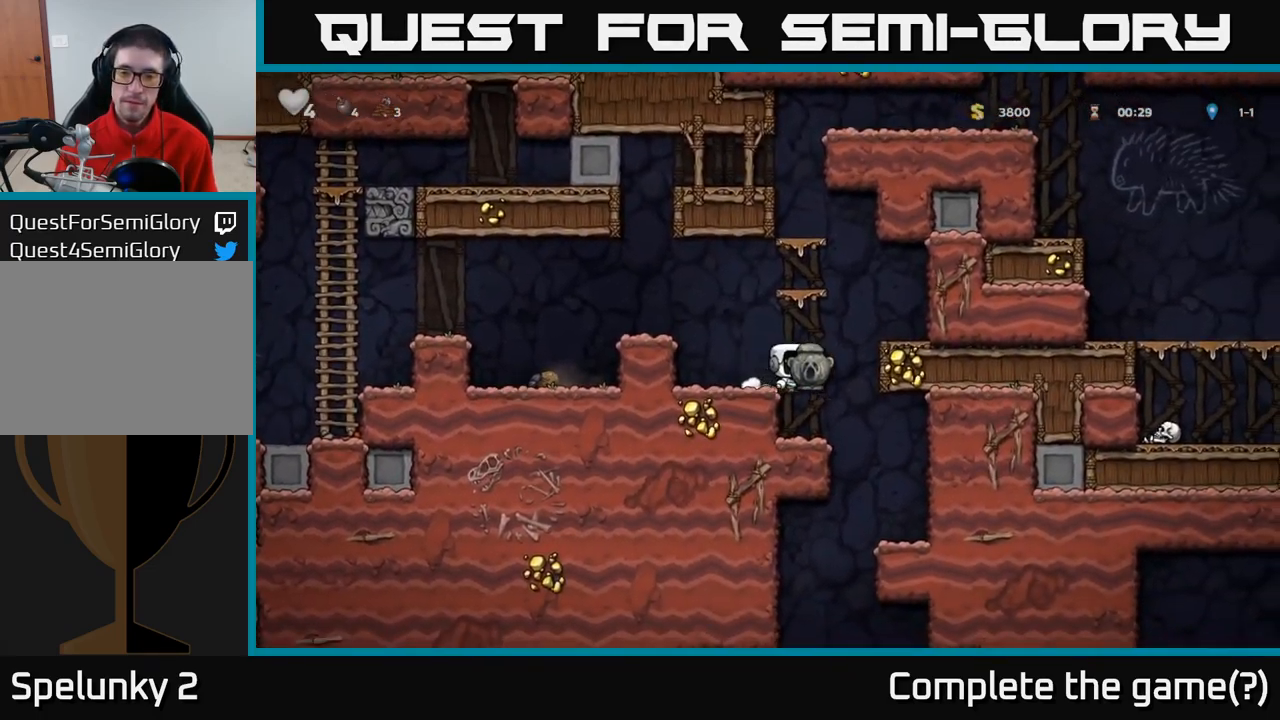
{"buttons": [], "left_stick": "left", "events": [[500, "left_stick", "left"]]}
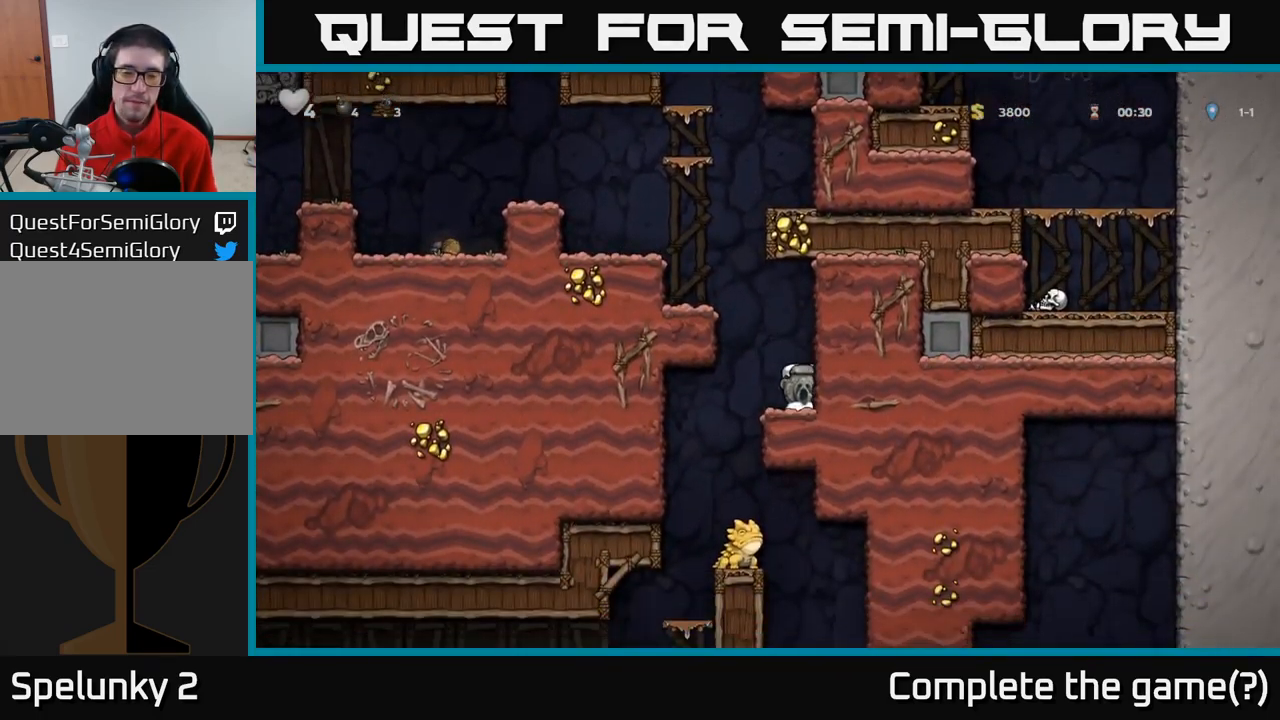
{"buttons": [], "left_stick": "center", "events": [[300, "left_stick", "right"], [367, "left_stick", "center"]]}